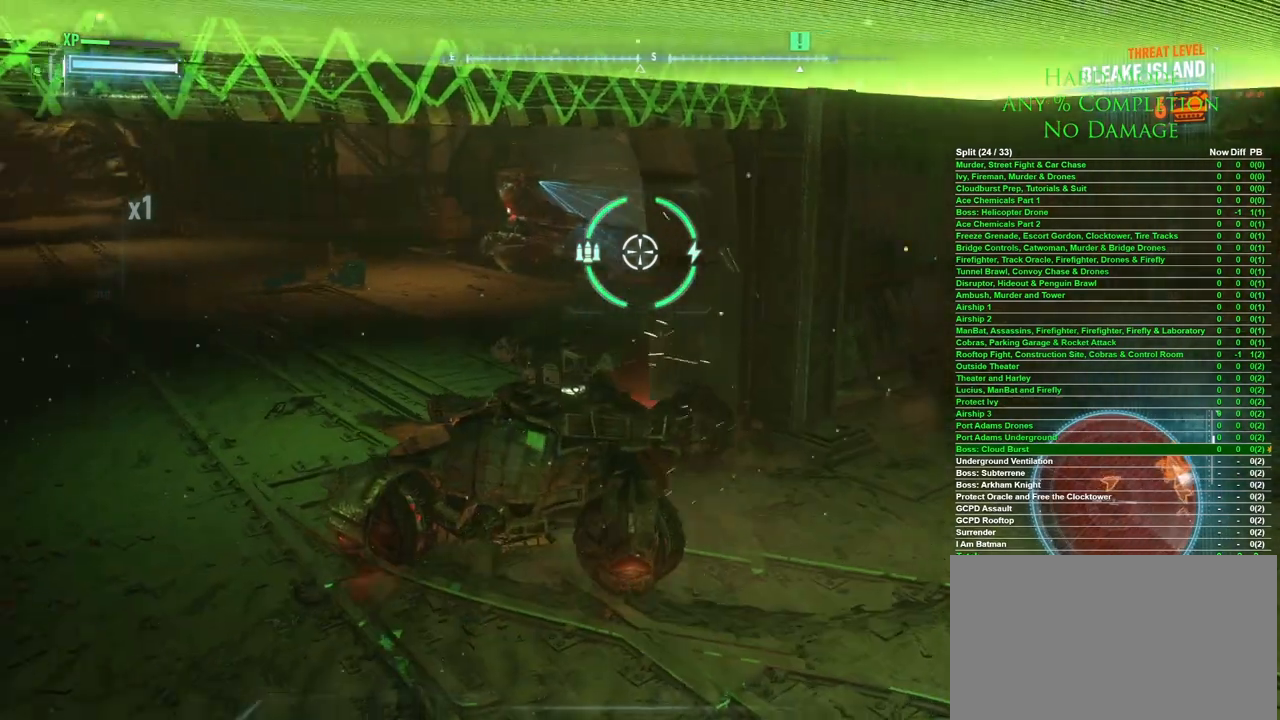
Gameplay with keyboard and mouse; each line is a JSON object with the keys and mouse buttons held at the frame after it. "events" lists presses ("down") and releases ("up") of "1", "2", "3", "4", "5", "a", "alt", "c", "caps_lock", "ctrl", "d", "e", "f", "g", "q", "r", "s", "shift", "space", "t", "tab", "v", "w", "x", "z" and "mouse_wheel" between this image and that frame as [ms after this image, input, new state], when the widget could be followed in between. "mouse_wheel" = the "wheel" button of the "mouse" list. No other keys are recorded. "wheel" means that the mouse wheel is clicked or scrolled. Mouse movement is not recorded.
{"keys": ["space", "w"], "mouse": [], "events": [[350, "a", "up"], [350, "space", "down"]]}
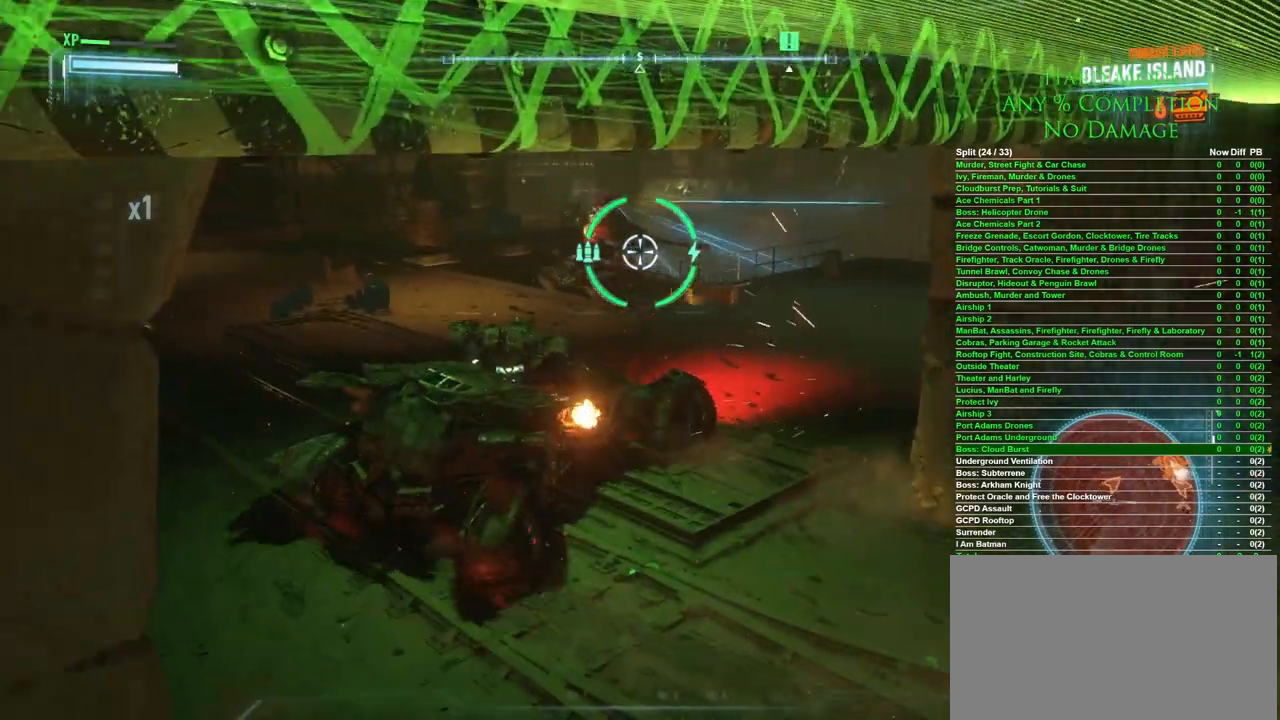
{"keys": ["a", "w"], "mouse": [], "events": [[50, "space", "up"], [117, "a", "down"]]}
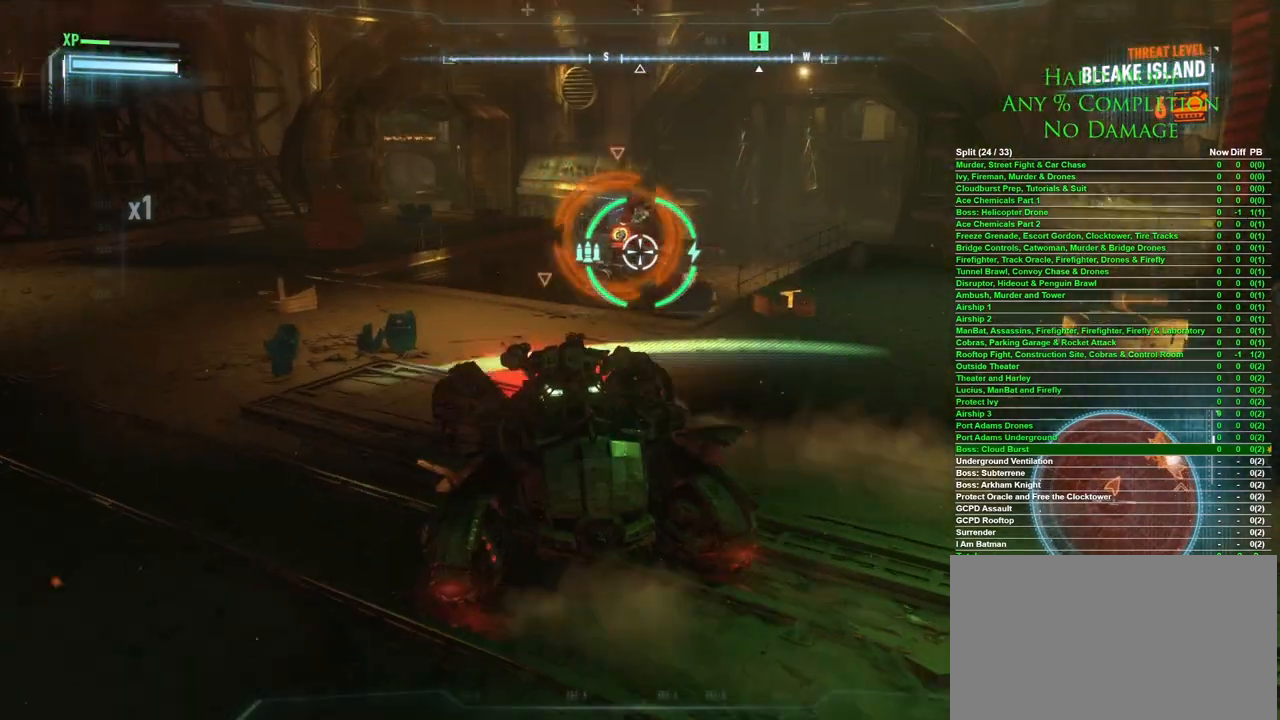
{"keys": [], "mouse": [], "events": [[100, "a", "up"], [200, "w", "up"]]}
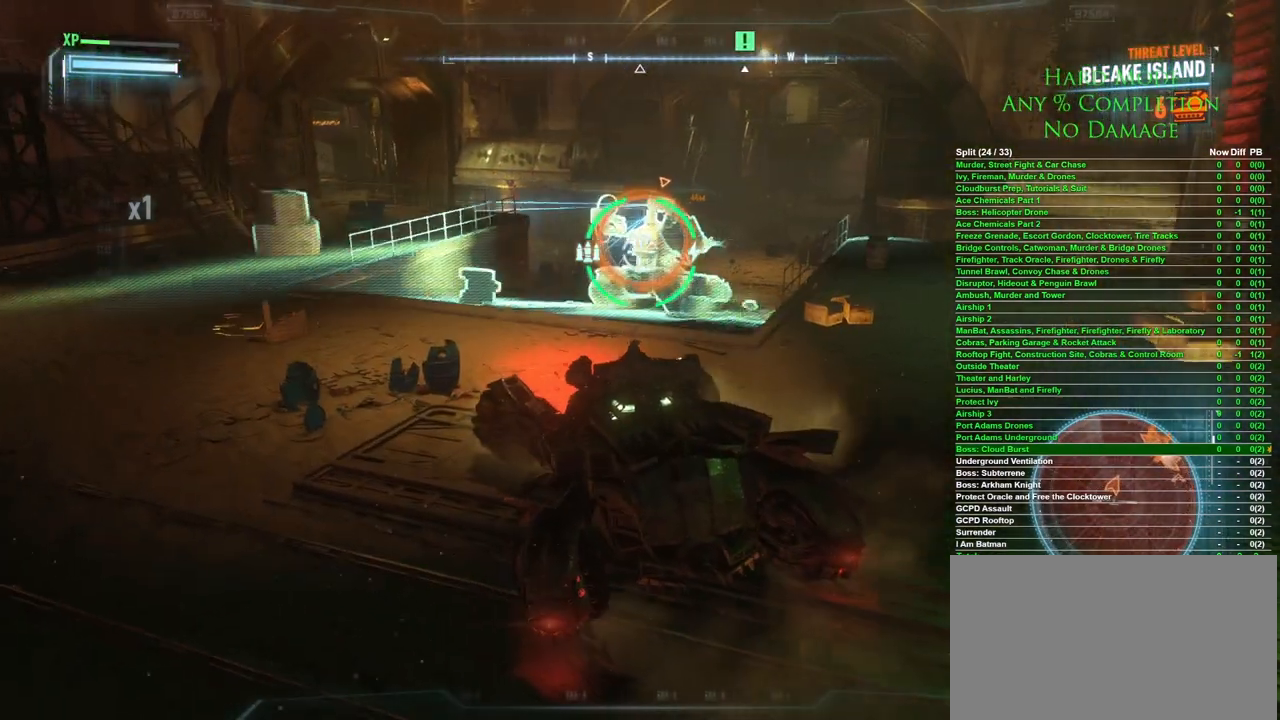
{"keys": ["w"], "mouse": [], "events": [[483, "w", "down"]]}
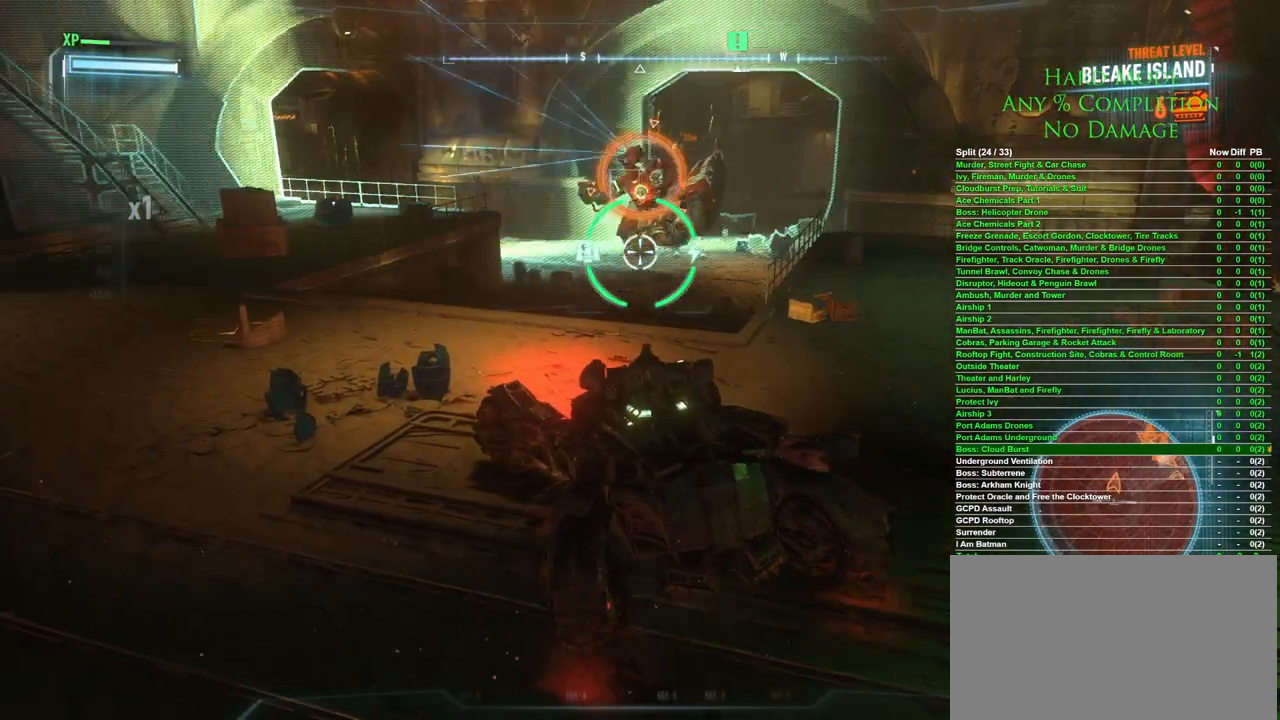
{"keys": ["d", "s"], "mouse": [], "events": [[133, "w", "up"], [217, "d", "down"], [450, "s", "down"]]}
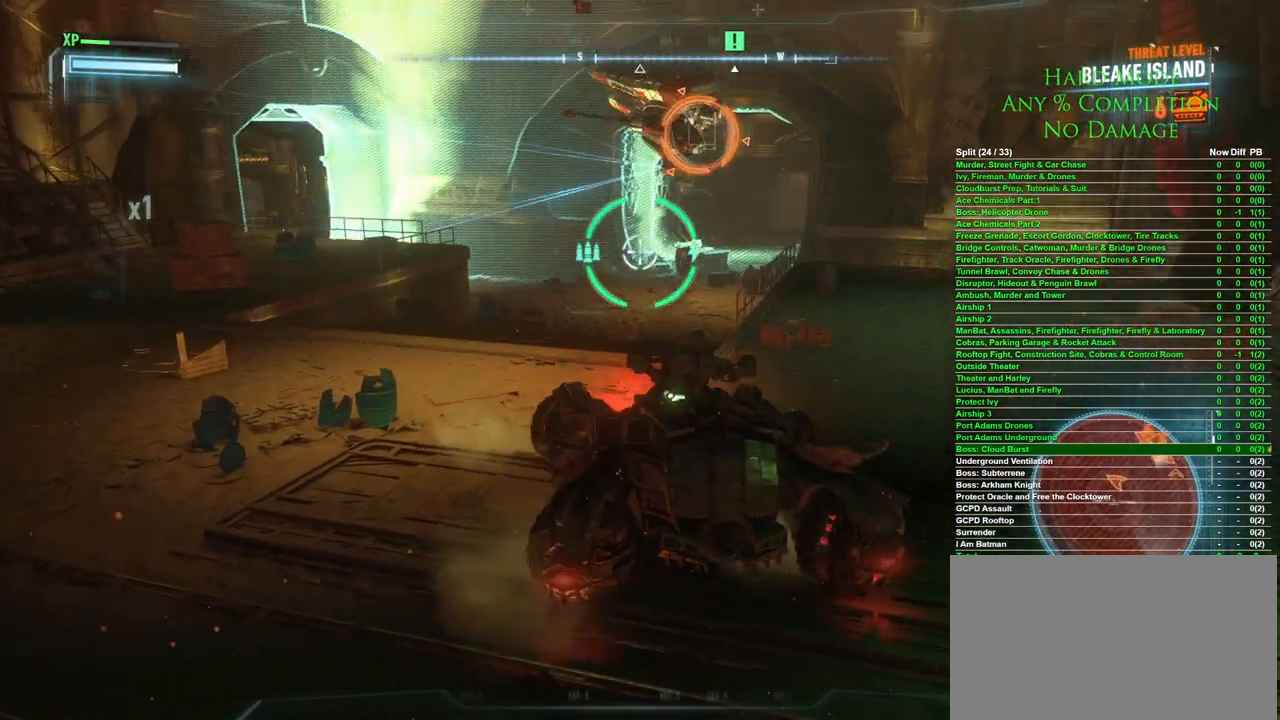
{"keys": [], "mouse": [], "events": [[233, "s", "up"], [383, "d", "up"]]}
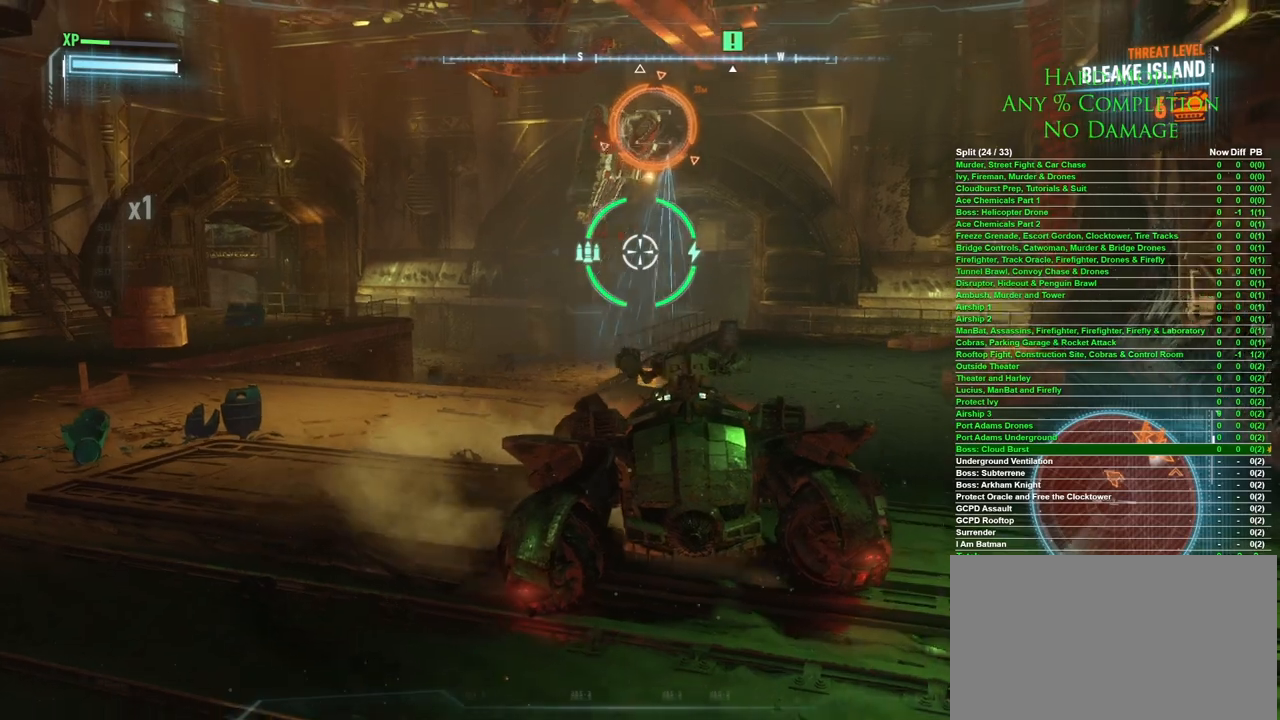
{"keys": ["a", "w"], "mouse": [], "events": [[117, "a", "down"], [167, "w", "down"]]}
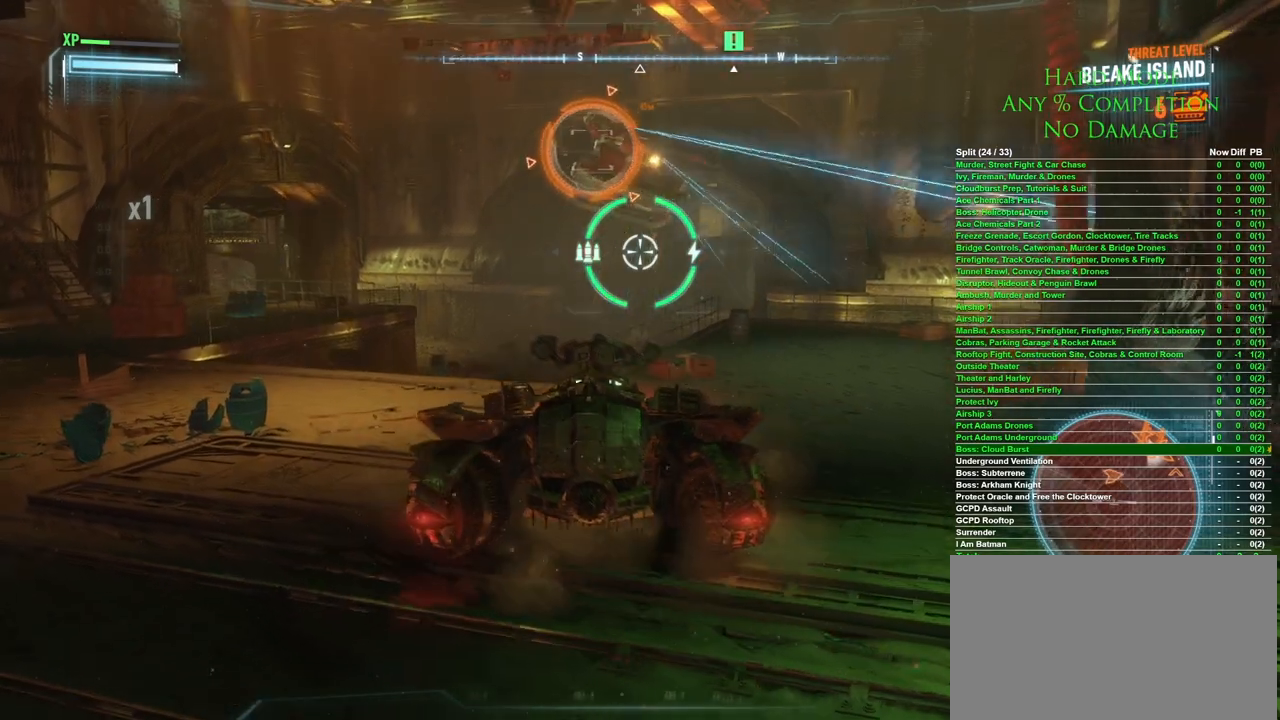
{"keys": ["s"], "mouse": [], "events": [[167, "w", "up"], [400, "s", "down"], [450, "a", "up"]]}
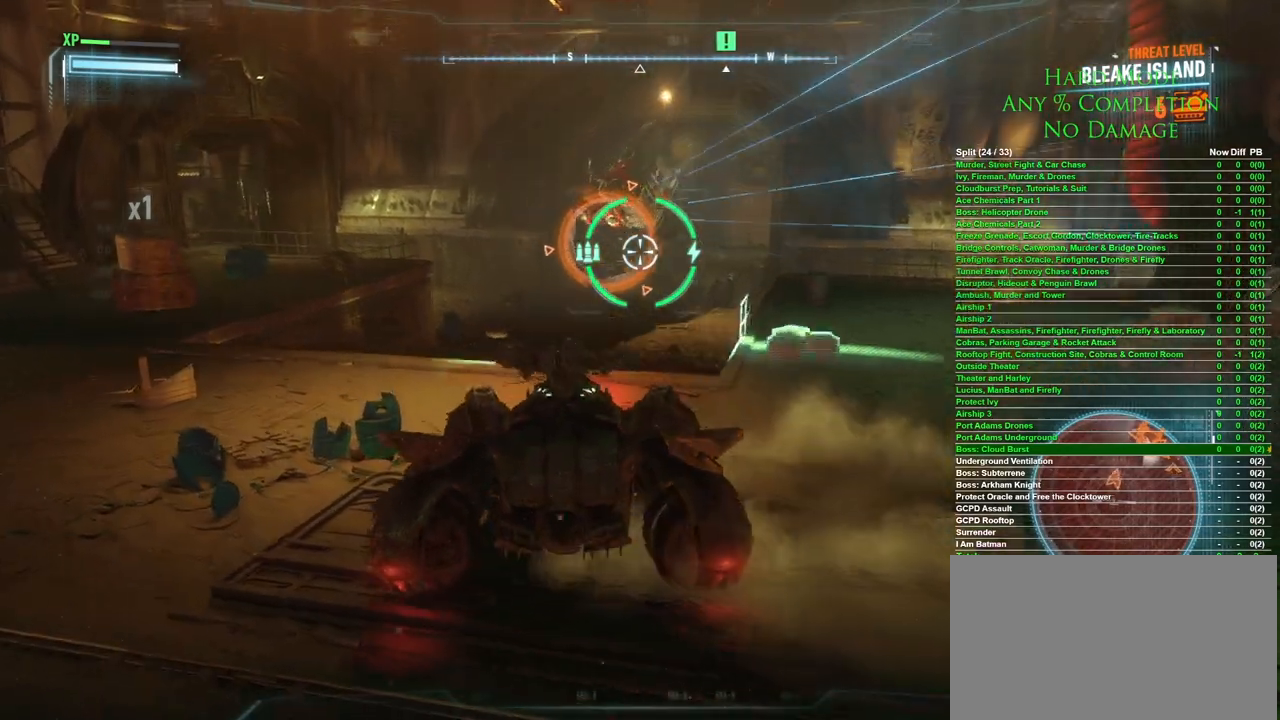
{"keys": ["d", "w"], "mouse": [], "events": [[100, "d", "down"], [150, "s", "up"], [467, "w", "down"]]}
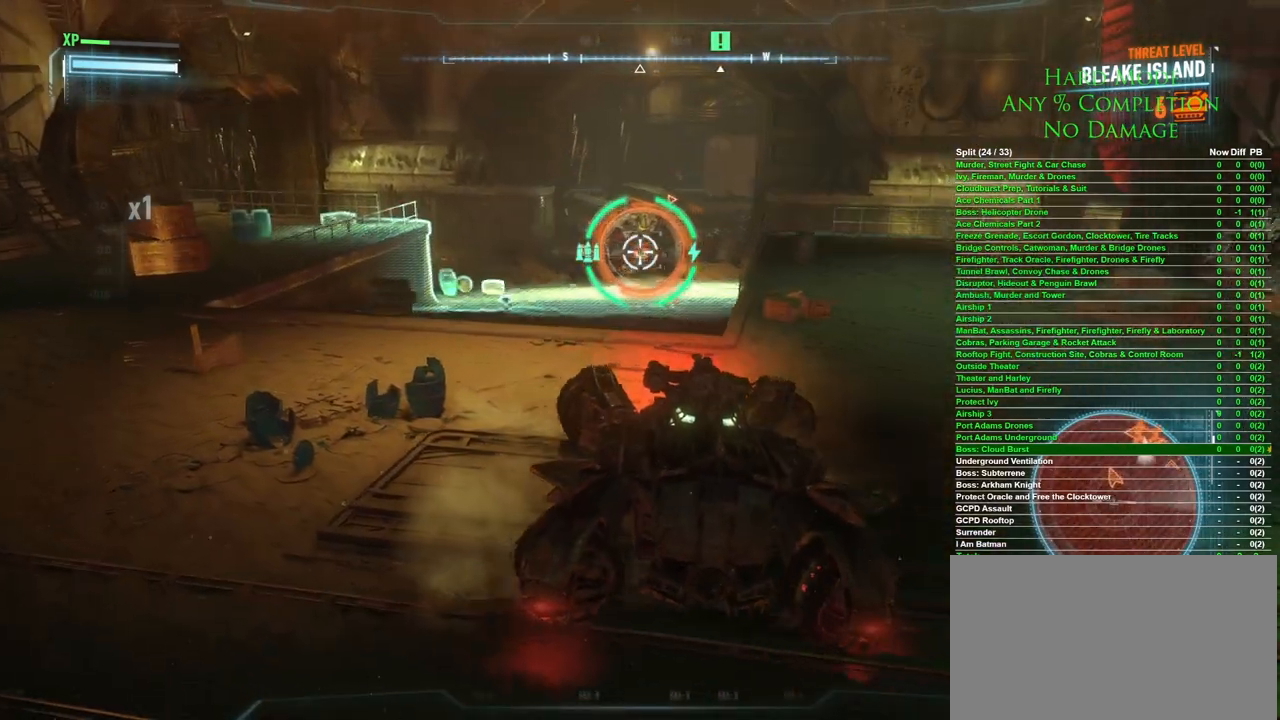
{"keys": ["w"], "mouse": [], "events": [[67, "d", "up"], [200, "w", "up"], [350, "a", "down"], [433, "w", "down"], [483, "a", "up"]]}
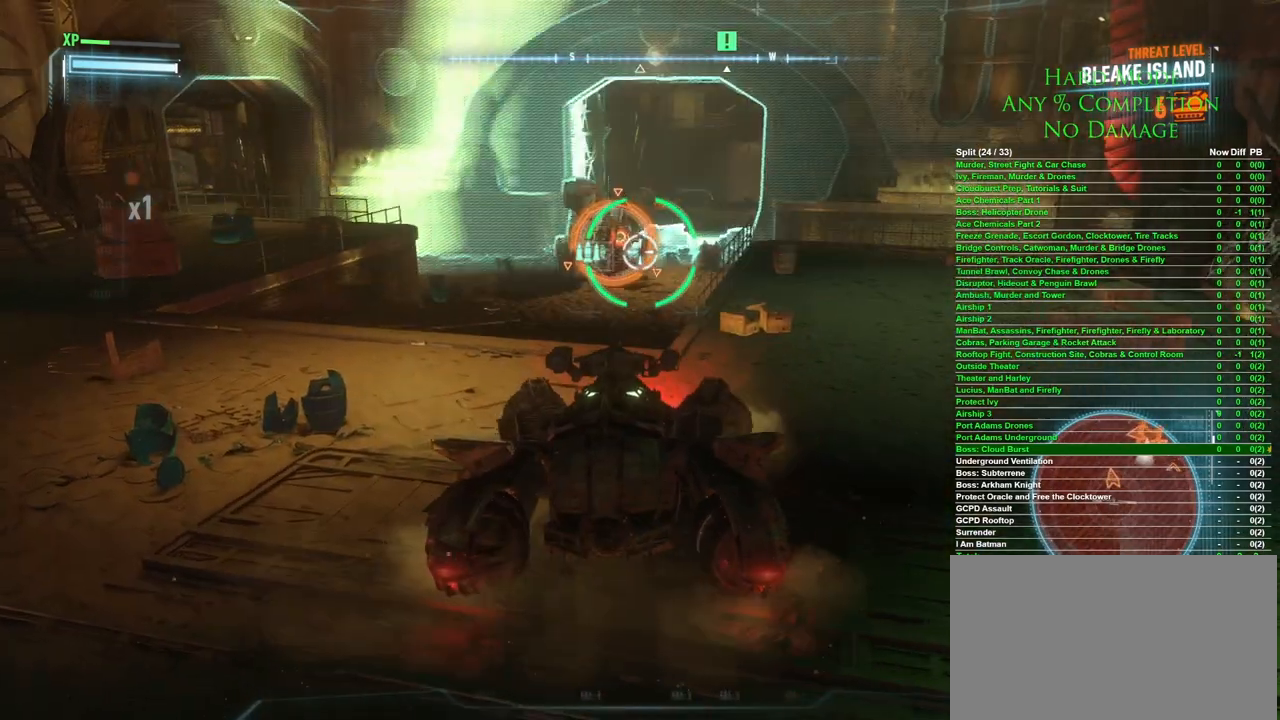
{"keys": ["a"], "mouse": [], "events": [[167, "w", "up"], [217, "a", "down"]]}
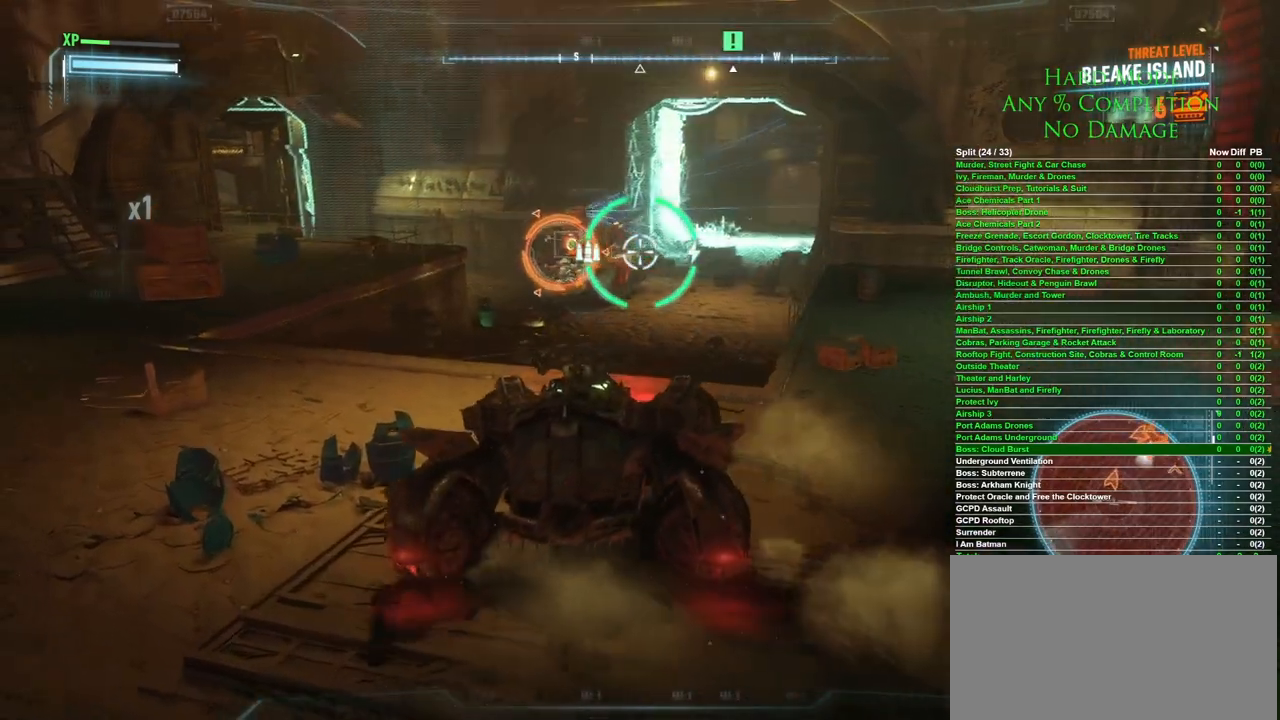
{"keys": ["a"], "mouse": [], "events": [[100, "w", "down"], [200, "w", "up"]]}
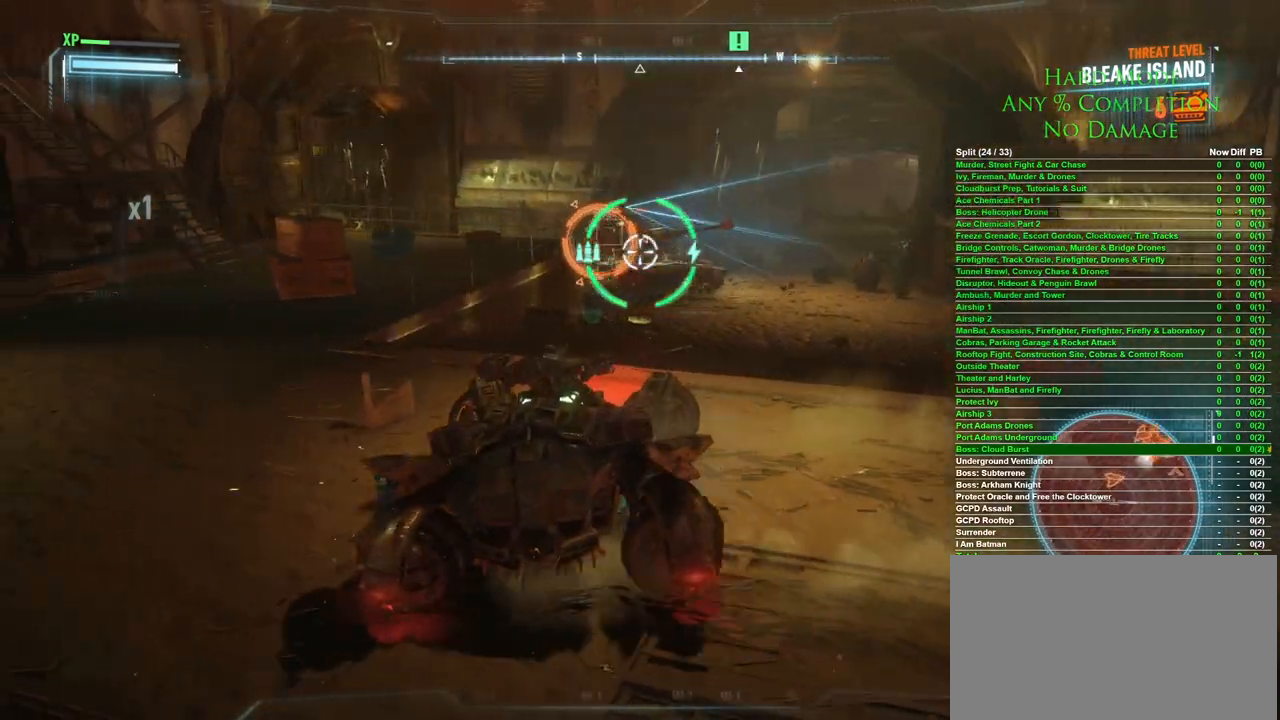
{"keys": ["w"], "mouse": [], "events": [[433, "a", "up"], [483, "w", "down"]]}
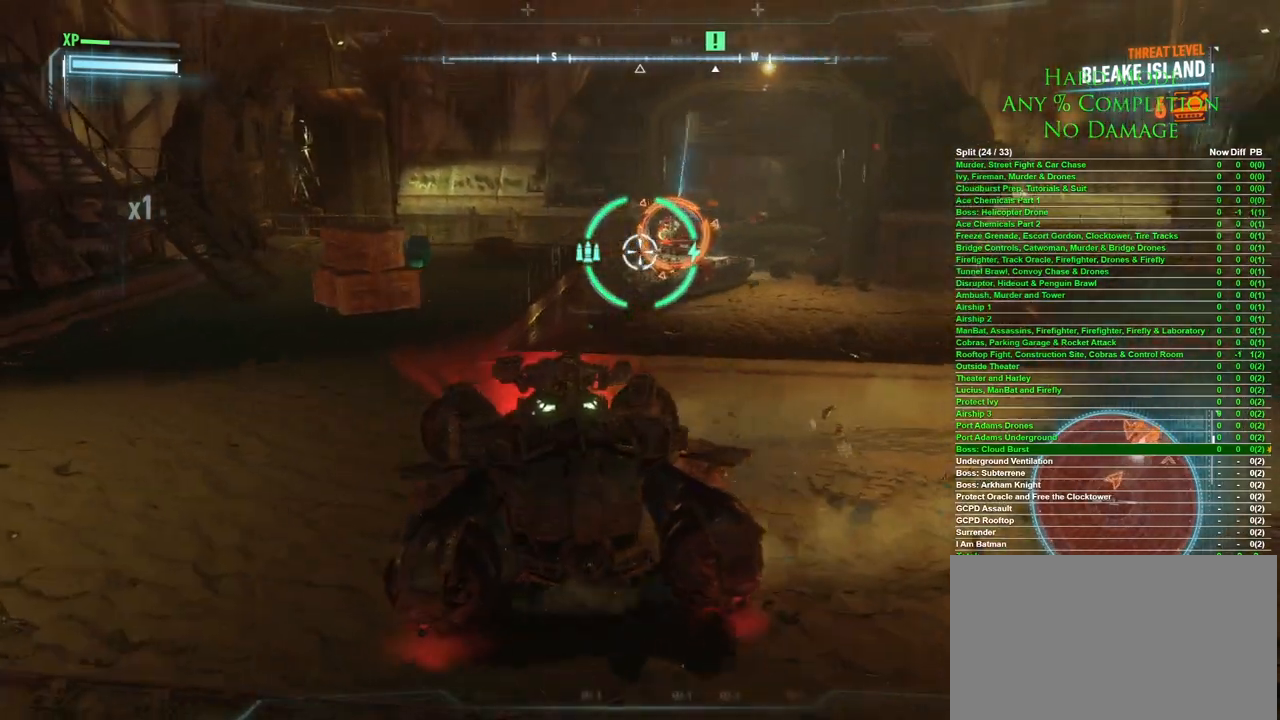
{"keys": ["d", "w"], "mouse": [], "events": [[83, "d", "down"]]}
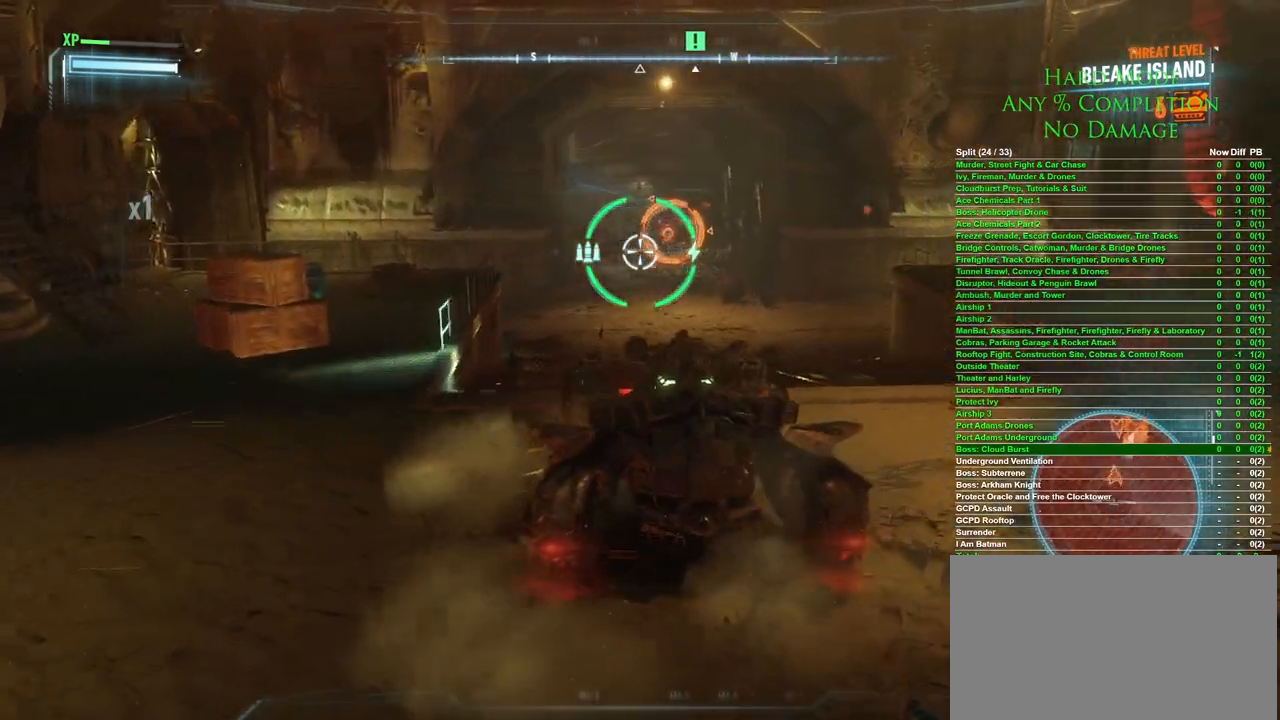
{"keys": ["w"], "mouse": [], "events": [[183, "d", "up"]]}
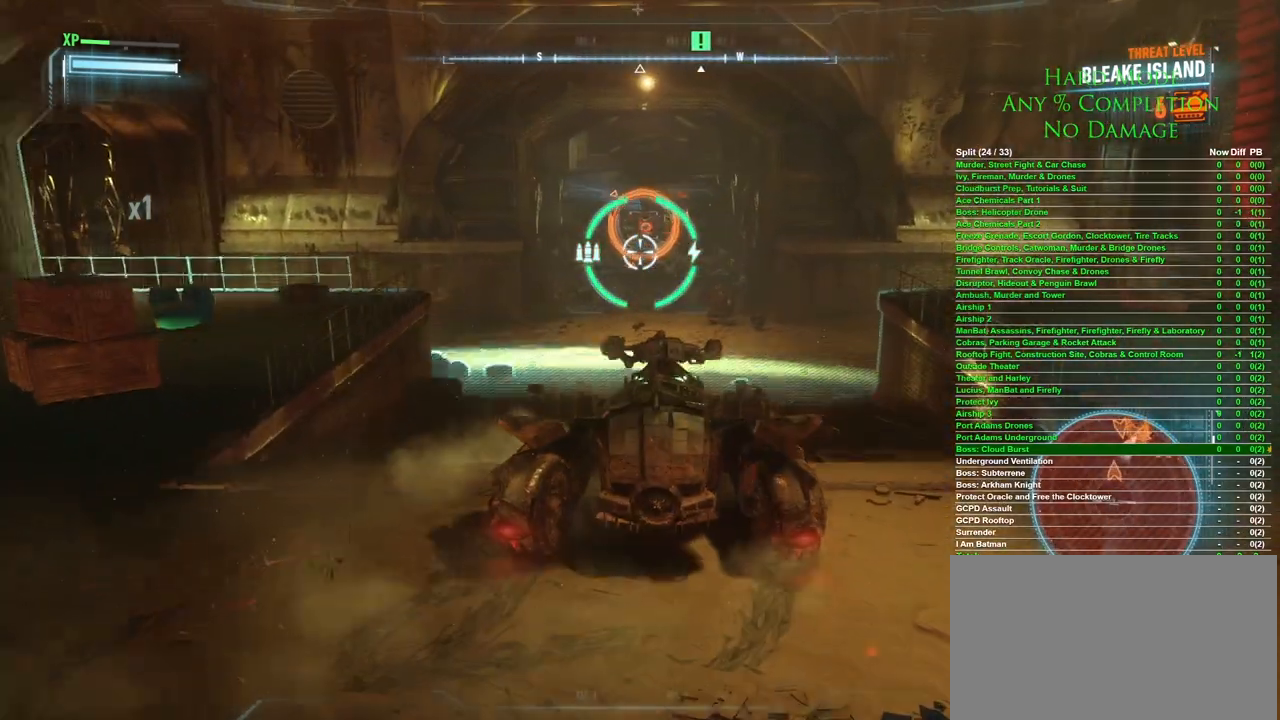
{"keys": ["w"], "mouse": [], "events": [[67, "space", "down"], [217, "space", "up"]]}
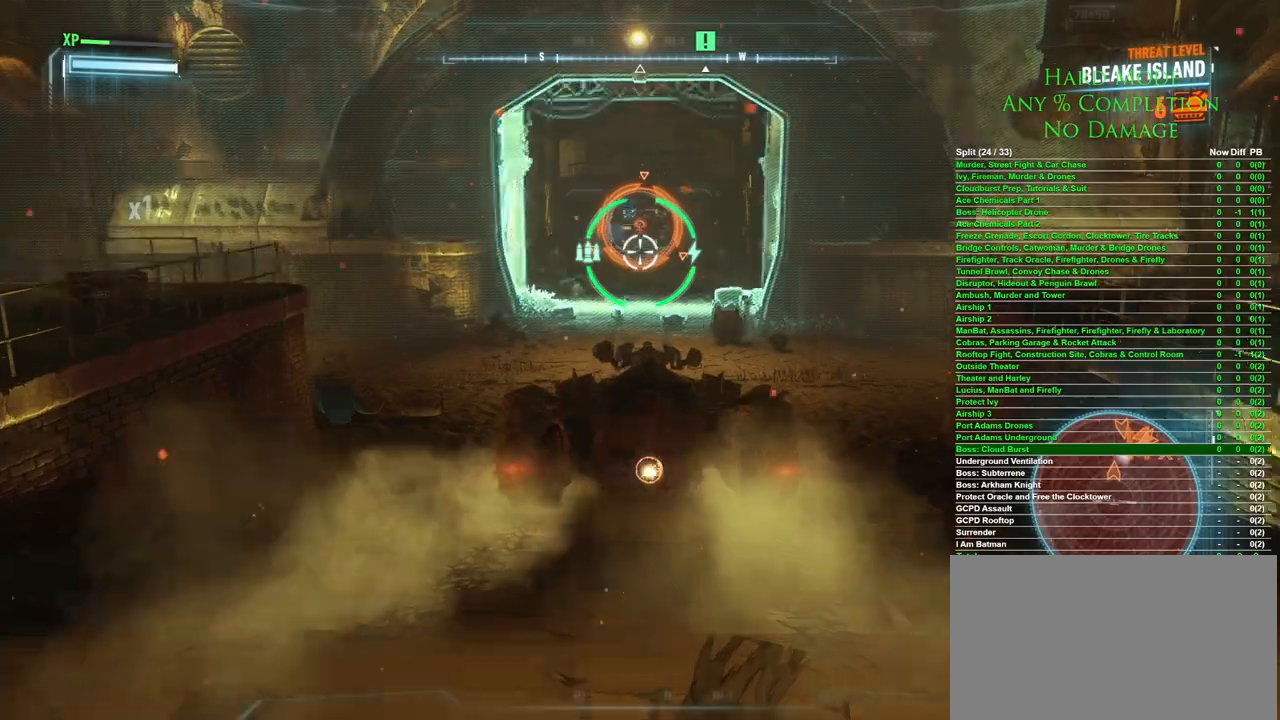
{"keys": ["w"], "mouse": [], "events": []}
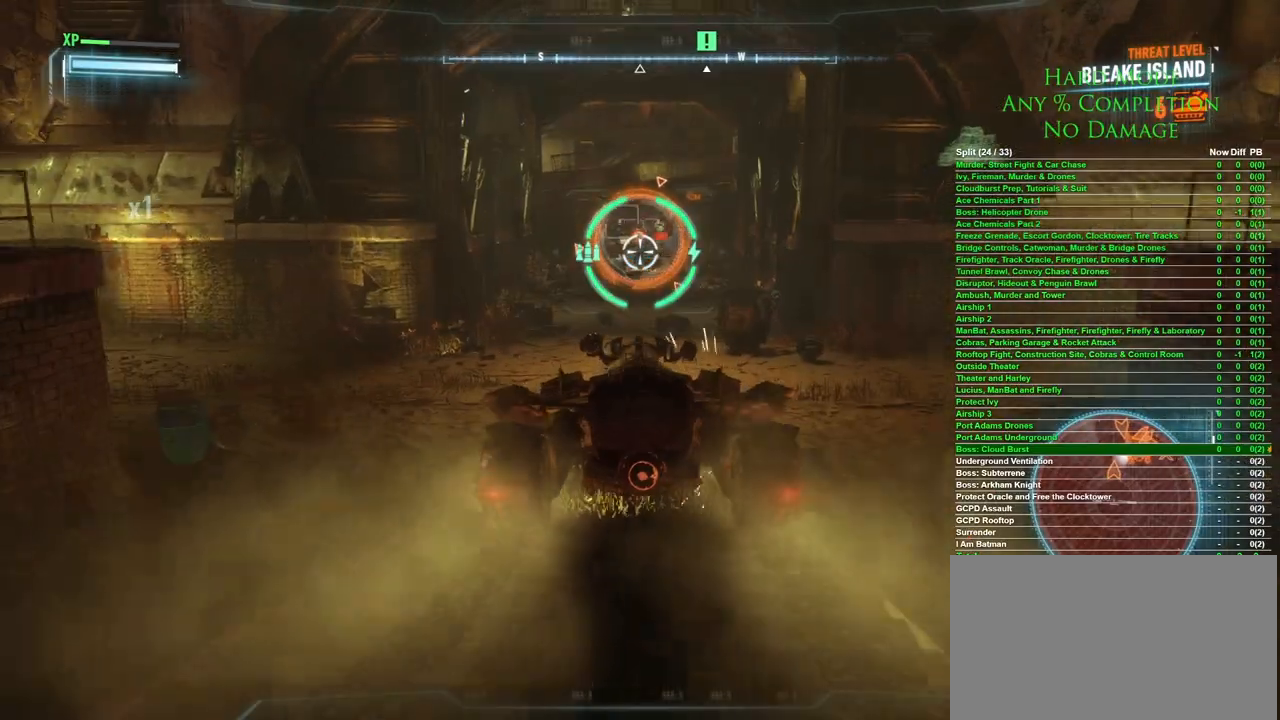
{"keys": ["w"], "mouse": [], "events": [[133, "space", "down"], [283, "space", "up"]]}
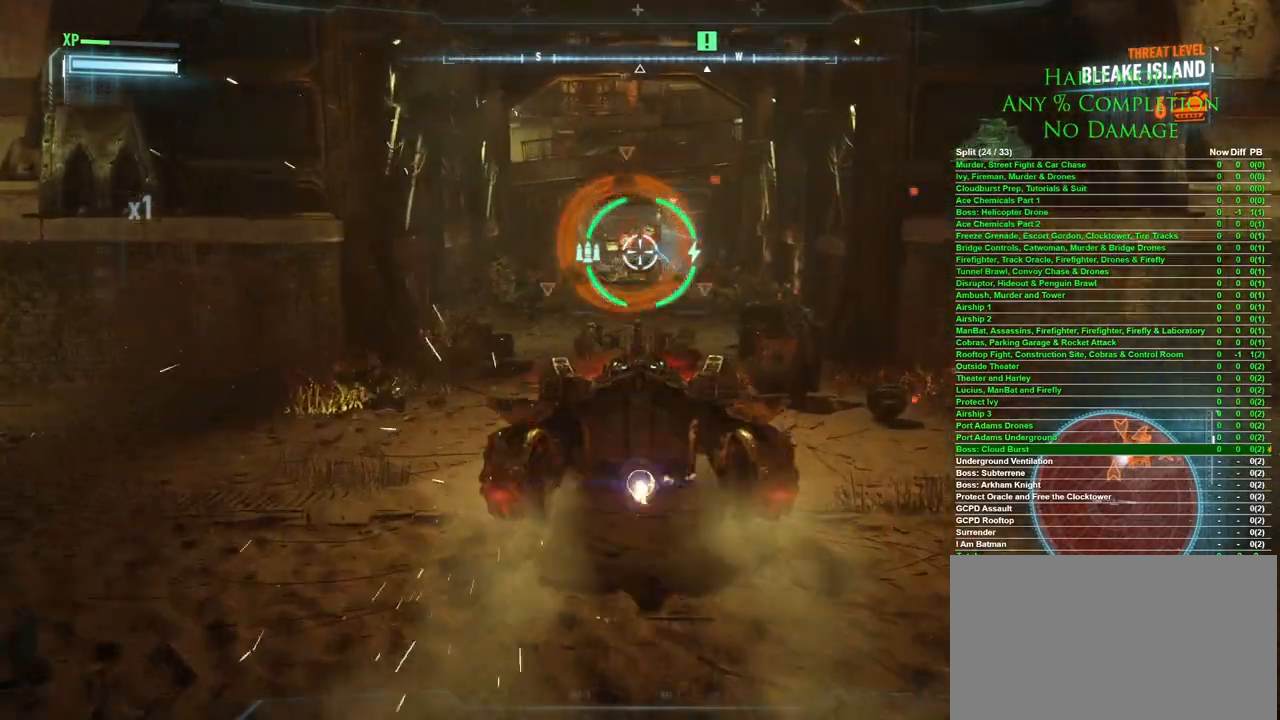
{"keys": ["w"], "mouse": [], "events": [[267, "w", "up"], [350, "w", "down"]]}
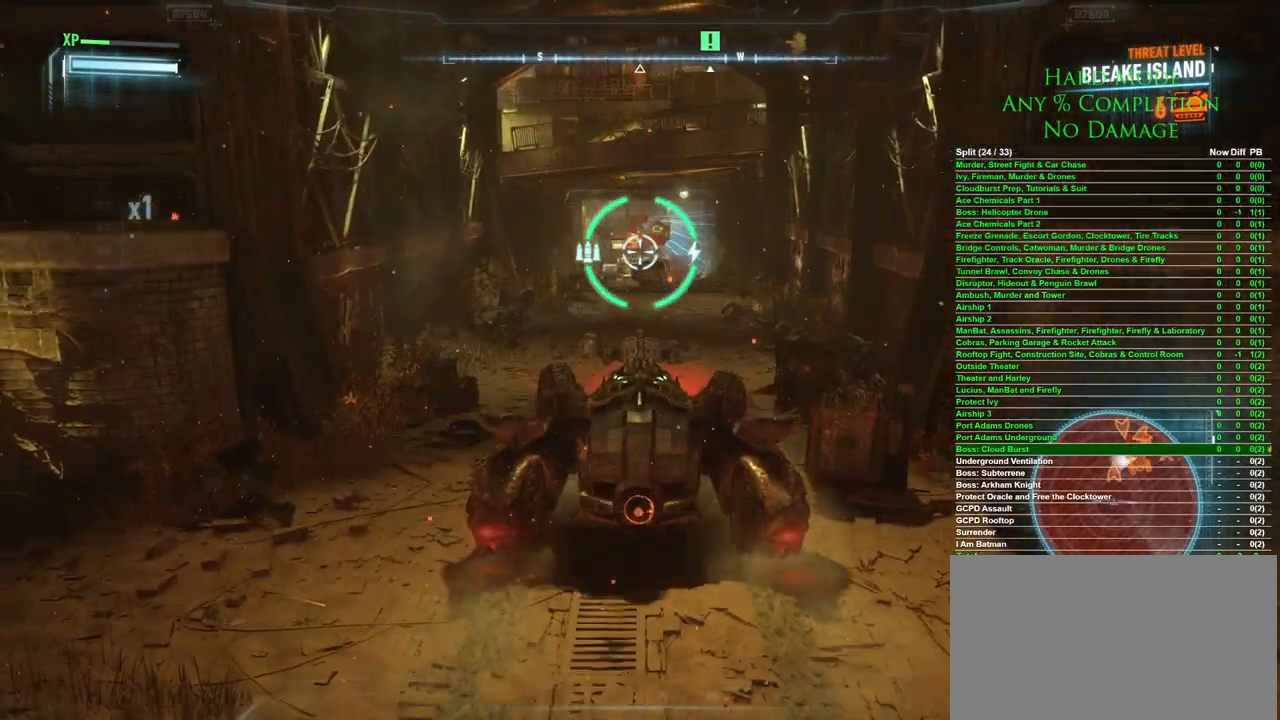
{"keys": ["w"], "mouse": [], "events": [[133, "space", "down"], [283, "space", "up"]]}
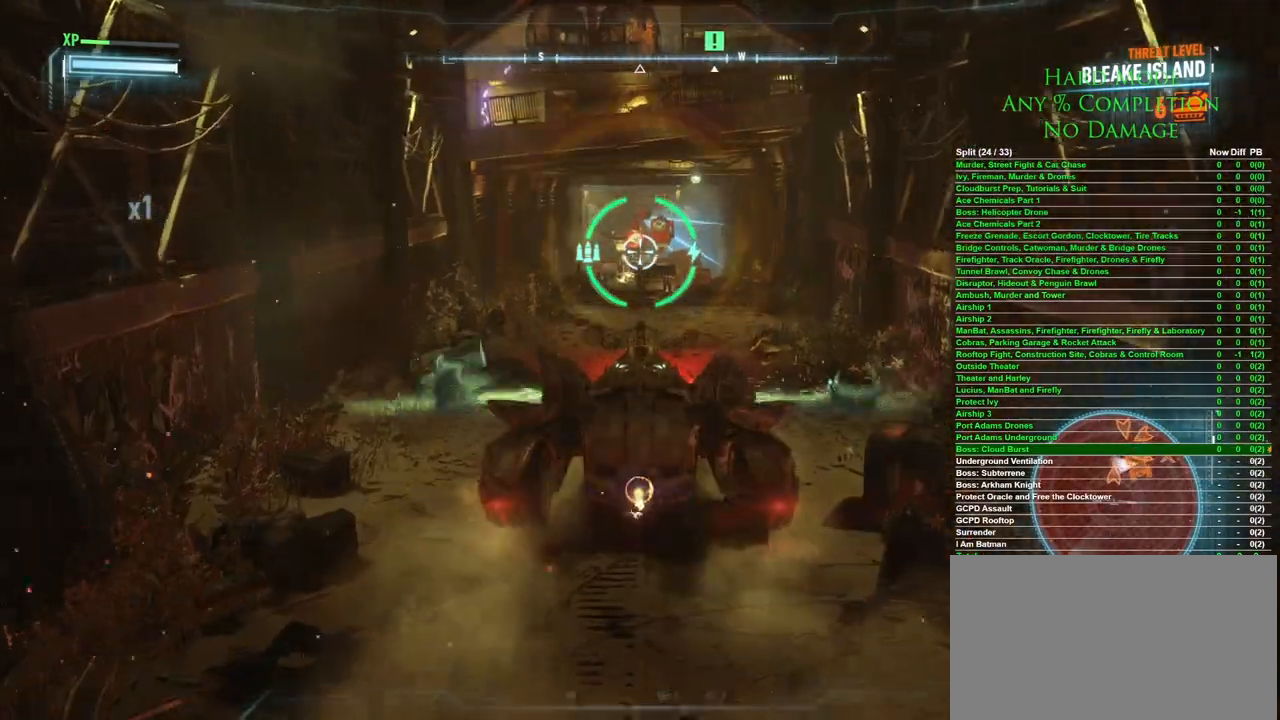
{"keys": ["w"], "mouse": [], "events": []}
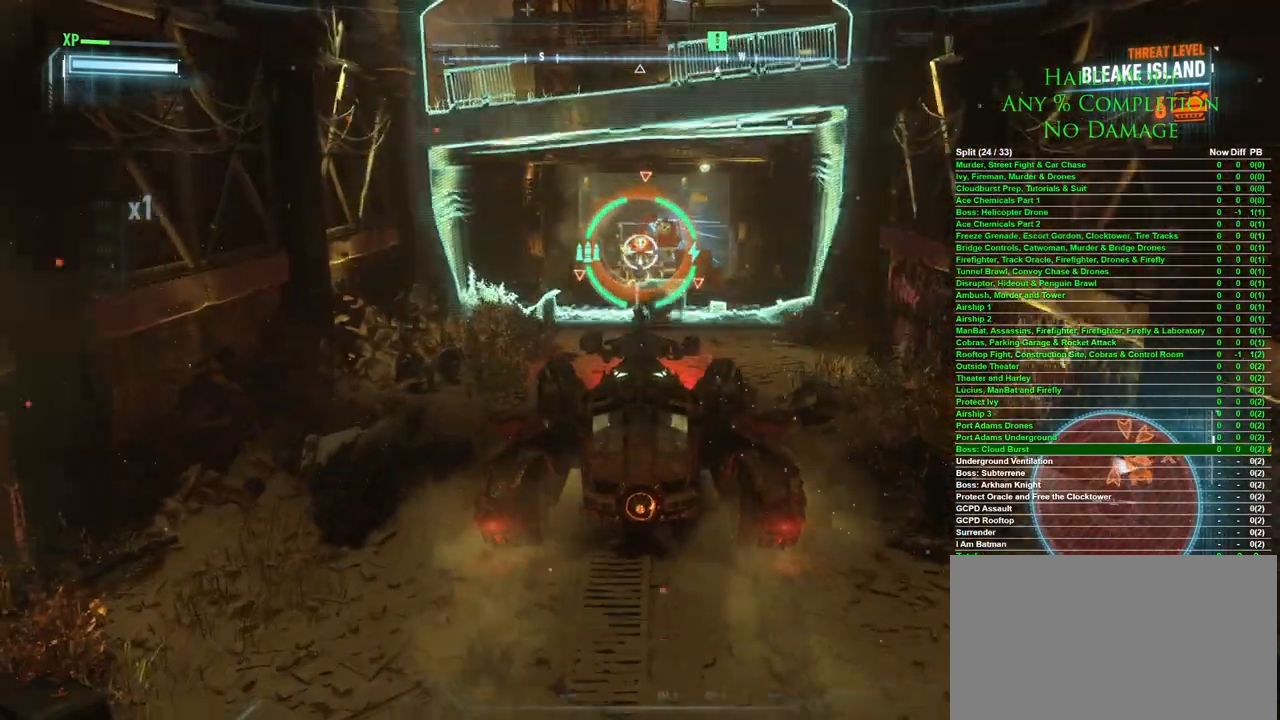
{"keys": ["w"], "mouse": [], "events": []}
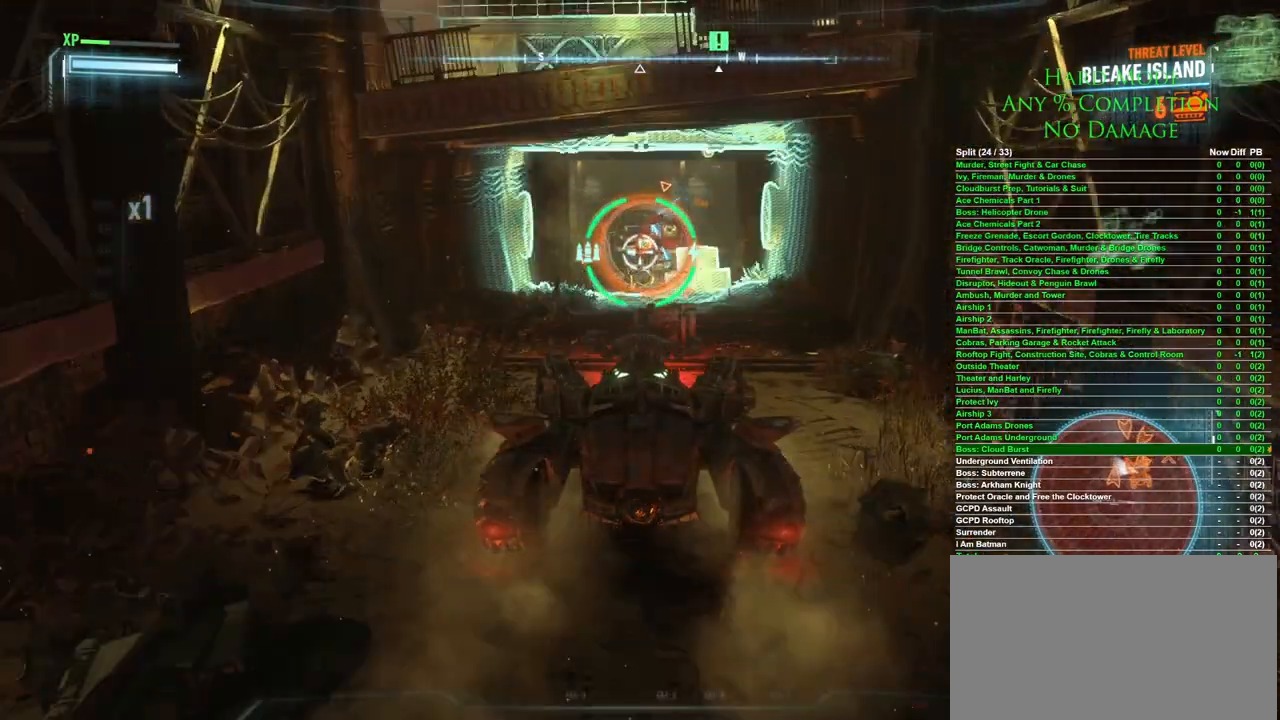
{"keys": ["a", "w"], "mouse": [], "events": [[133, "a", "down"], [217, "a", "up"], [450, "a", "down"]]}
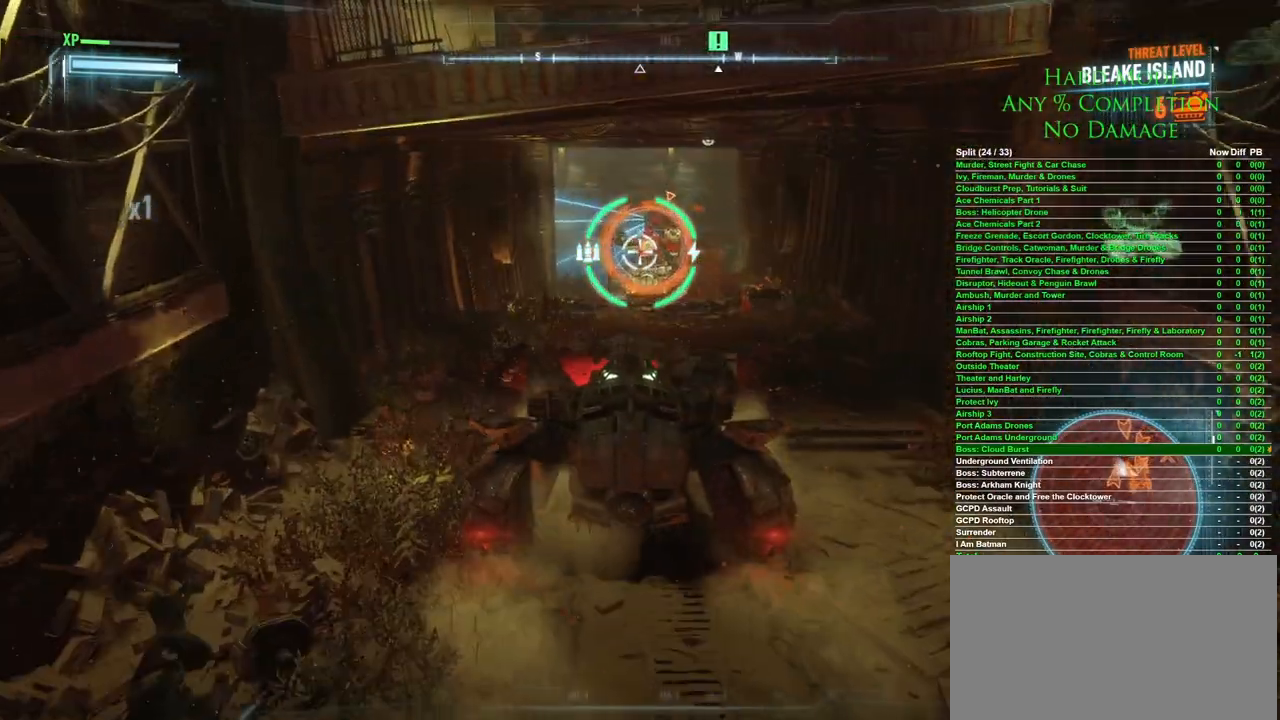
{"keys": ["w"], "mouse": [], "events": [[100, "a", "up"]]}
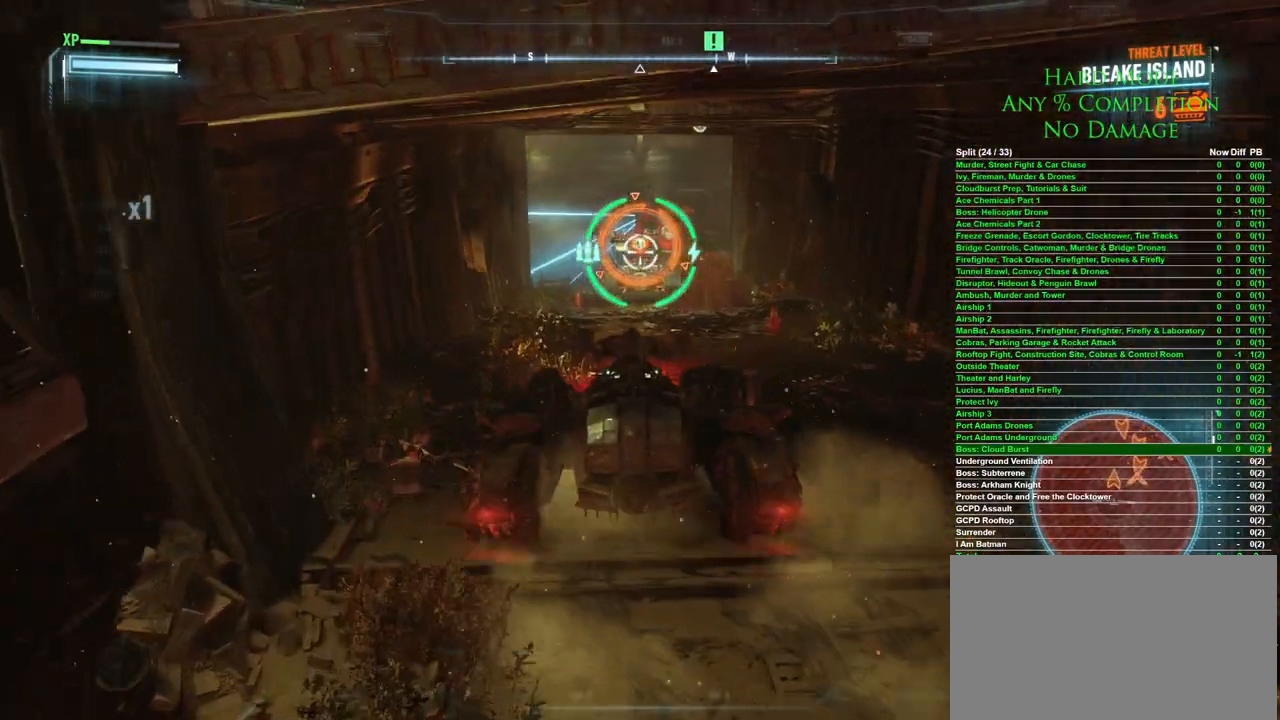
{"keys": ["w"], "mouse": [], "events": []}
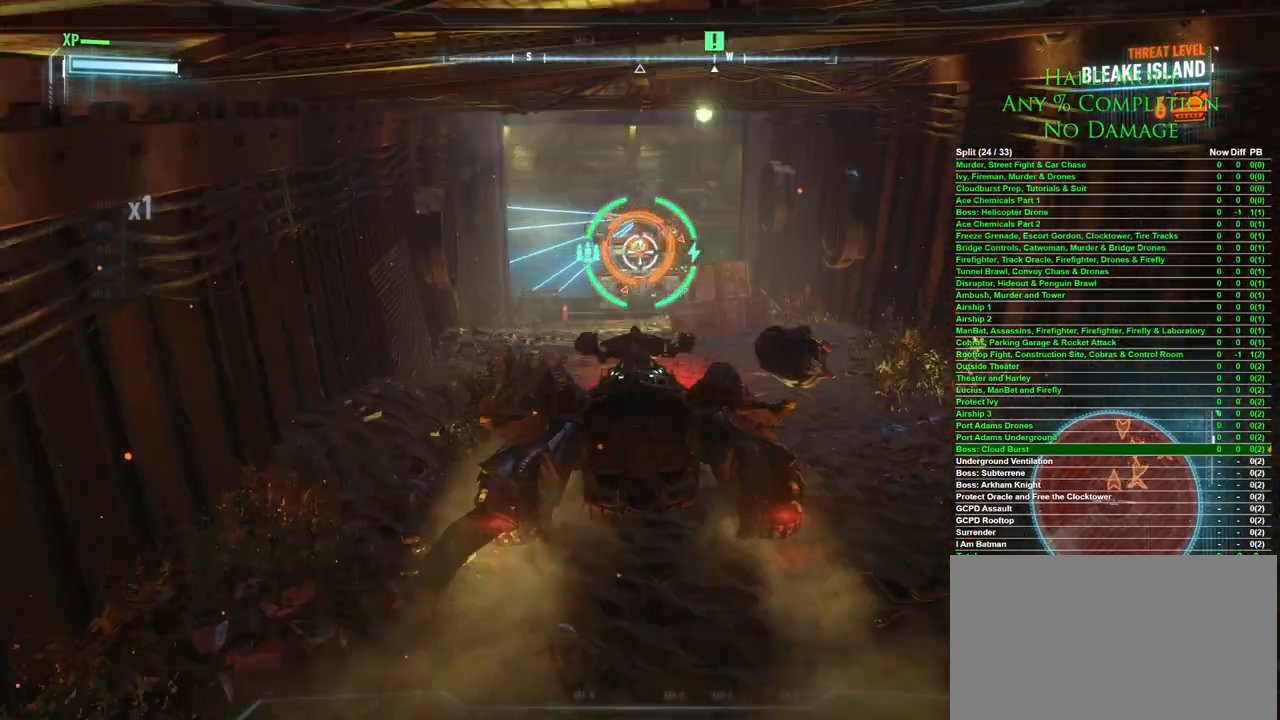
{"keys": ["w"], "mouse": [], "events": [[267, "a", "down"], [367, "a", "up"]]}
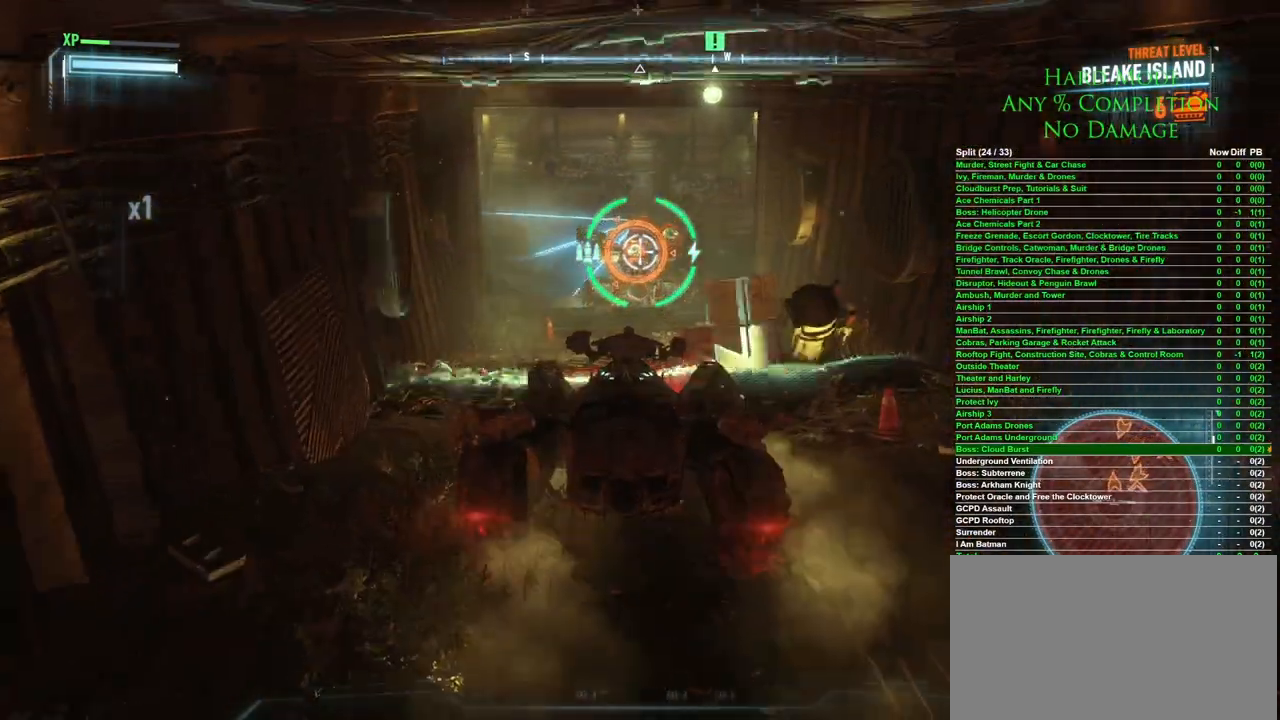
{"keys": ["w"], "mouse": [], "events": [[283, "a", "down"], [383, "a", "up"]]}
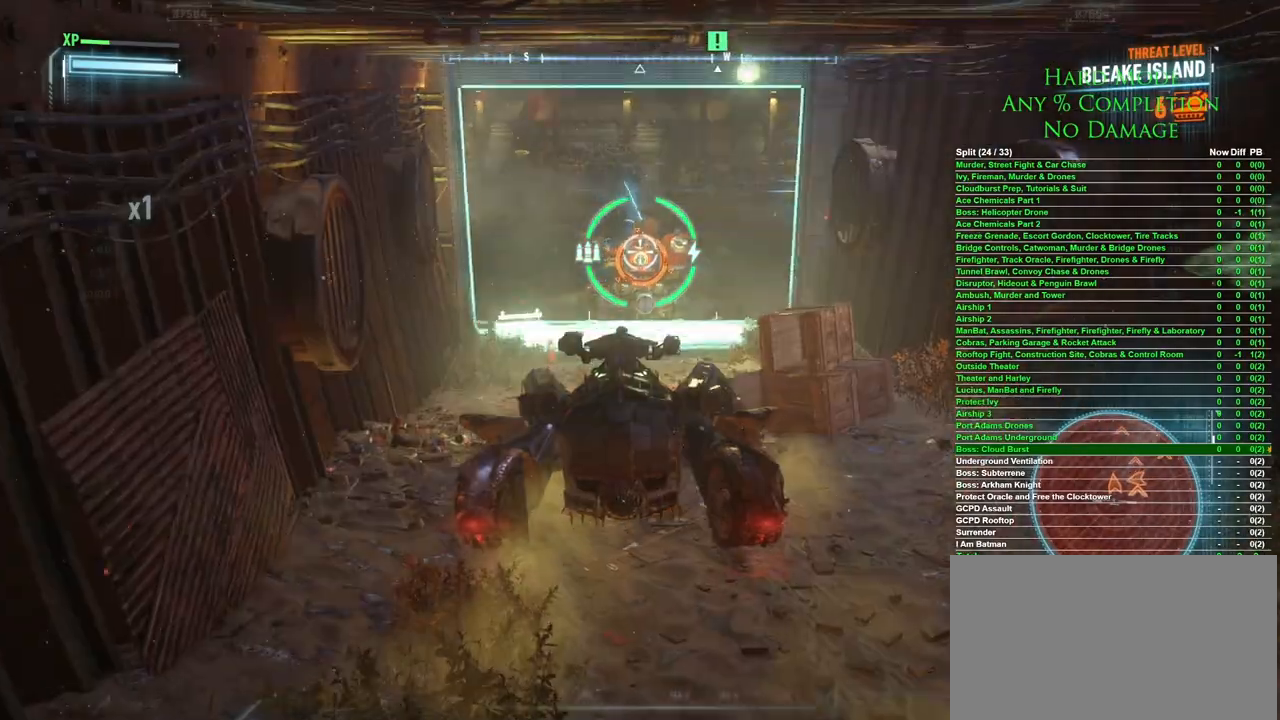
{"keys": [], "mouse": [], "events": [[167, "w", "up"]]}
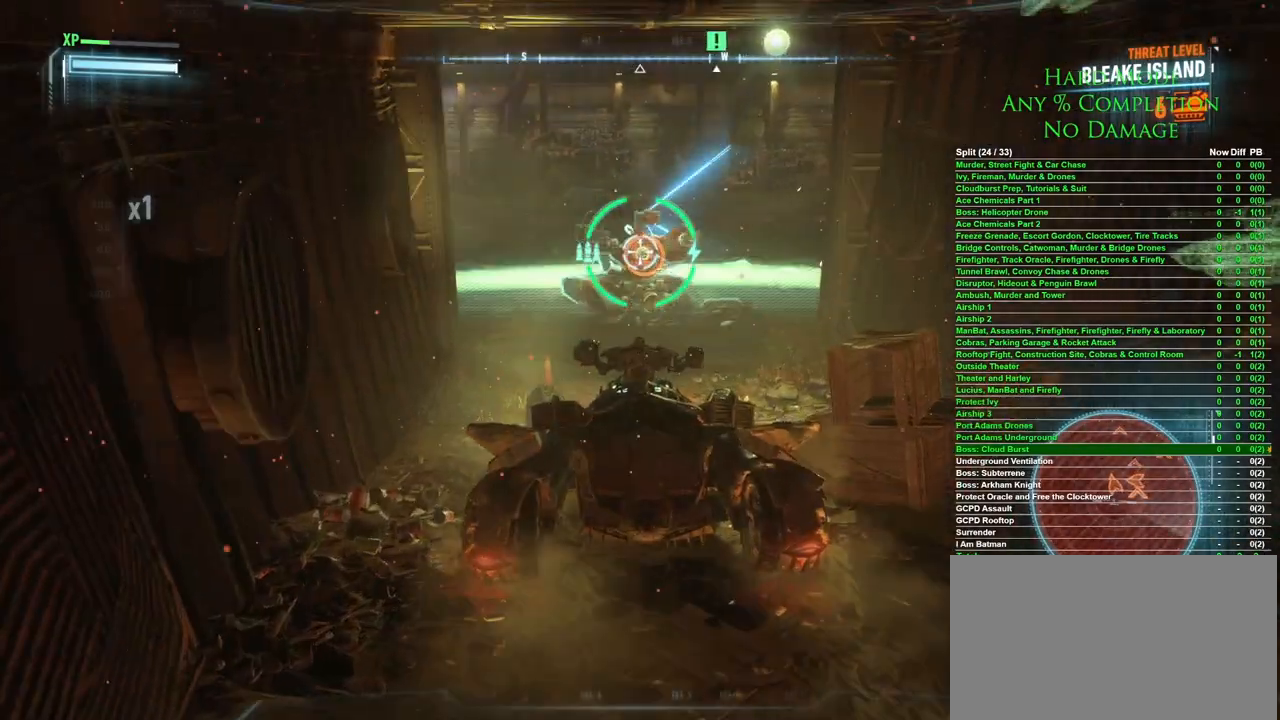
{"keys": [], "mouse": [], "events": [[33, "s", "down"], [217, "d", "down"], [317, "d", "up"], [500, "s", "up"]]}